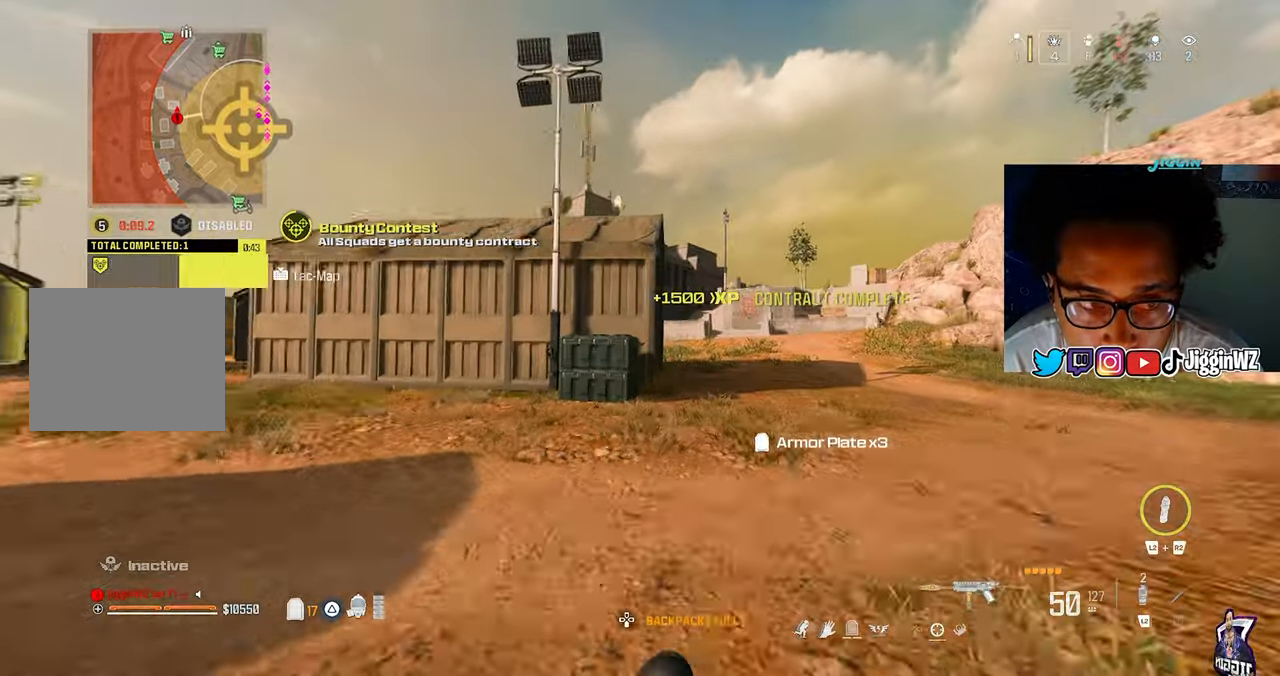
Gameplay with a controller (PlayStation layout); each line is a JSON object with the inputs held at the frame after it. "events" lists button and stick changes between this image and that frame as [ms after this image, input, new state], when the widget could be followed in between. Not read: L1 R1.
{"buttons": [], "left_stick": "up-right", "right_stick": "center", "events": [[50, "CROSS", "up"], [83, "left_stick", "up-right"], [117, "L3", "up"], [150, "TRIANGLE", "down"], [250, "TRIANGLE", "up"]]}
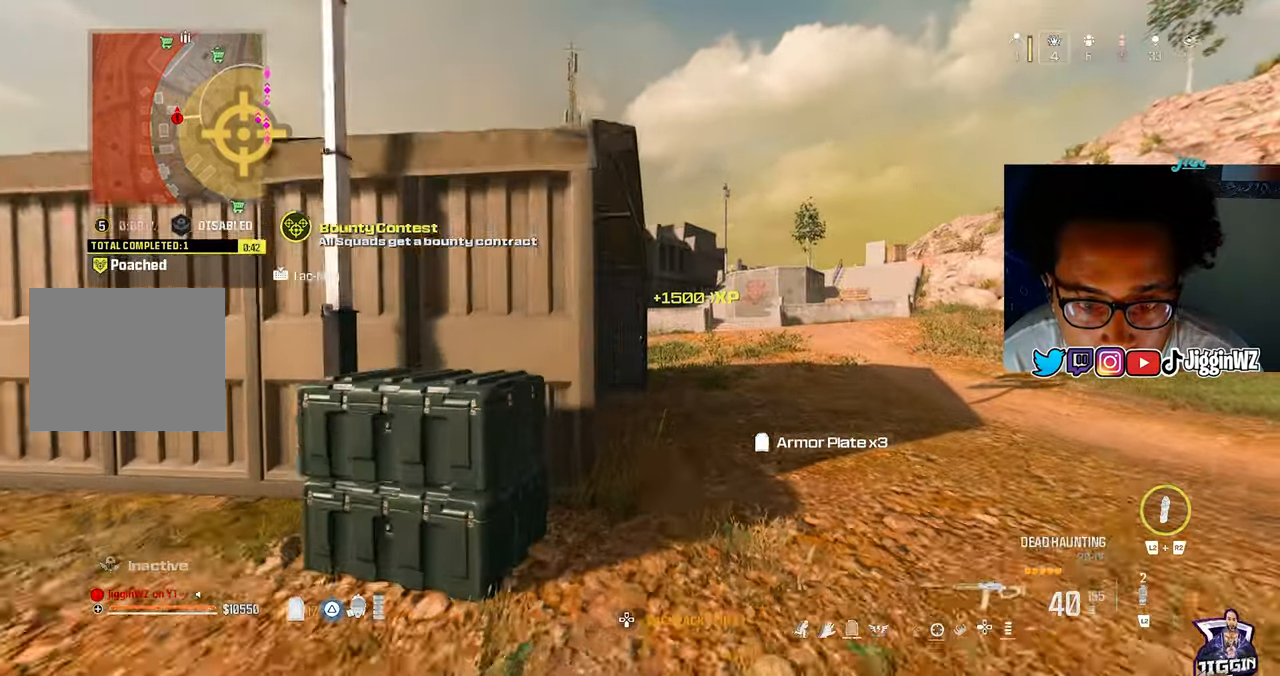
{"buttons": [], "left_stick": "up-right", "right_stick": "center", "events": [[83, "TRIANGLE", "down"], [150, "TRIANGLE", "up"], [250, "TRIANGLE", "down"], [317, "TRIANGLE", "up"], [417, "TRIANGLE", "down"], [450, "TRIANGLE", "up"]]}
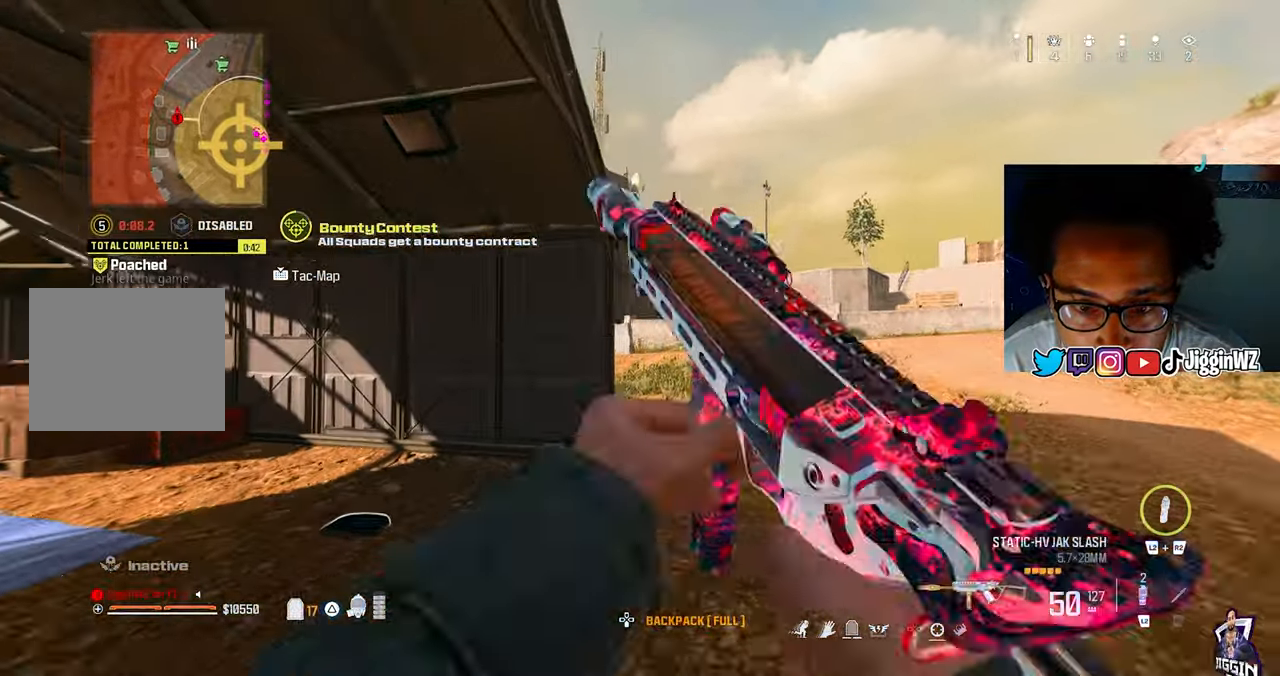
{"buttons": [], "left_stick": "up-right", "right_stick": "center", "events": [[50, "TRIANGLE", "down"], [150, "TRIANGLE", "up"], [183, "R3", "down"], [317, "CROSS", "down"], [317, "R3", "up"], [417, "CROSS", "up"]]}
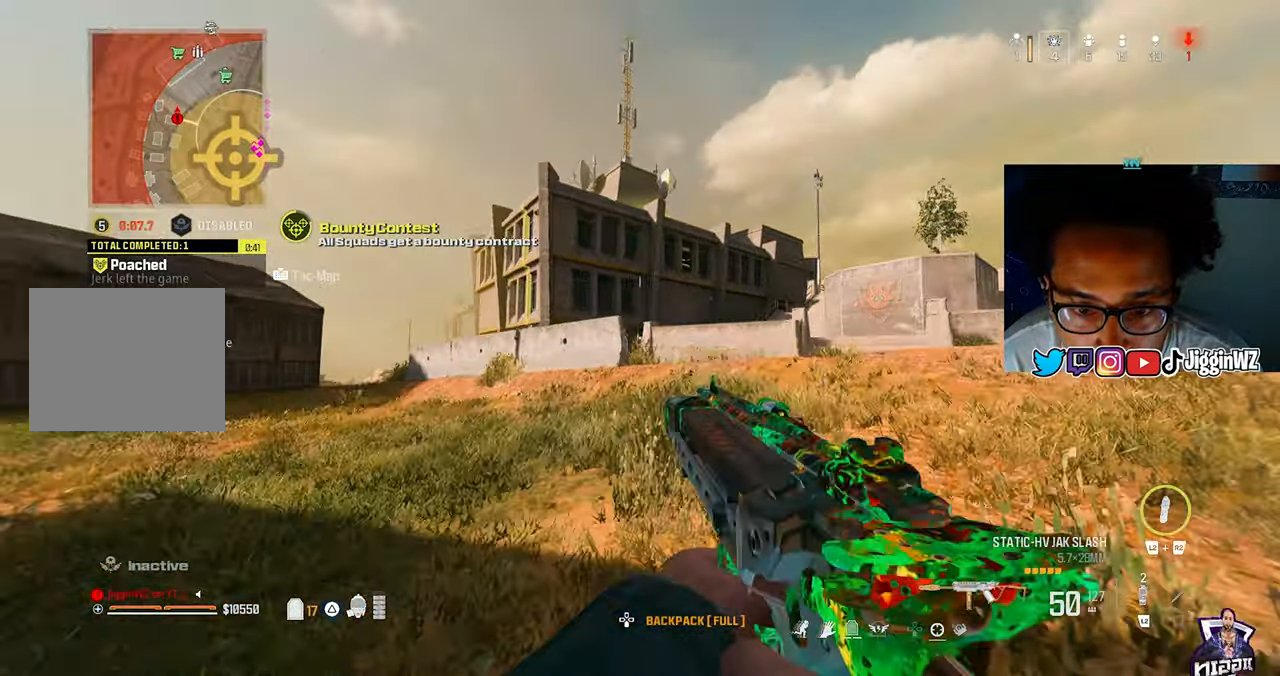
{"buttons": [], "left_stick": "up", "right_stick": "center", "events": [[317, "left_stick", "up"]]}
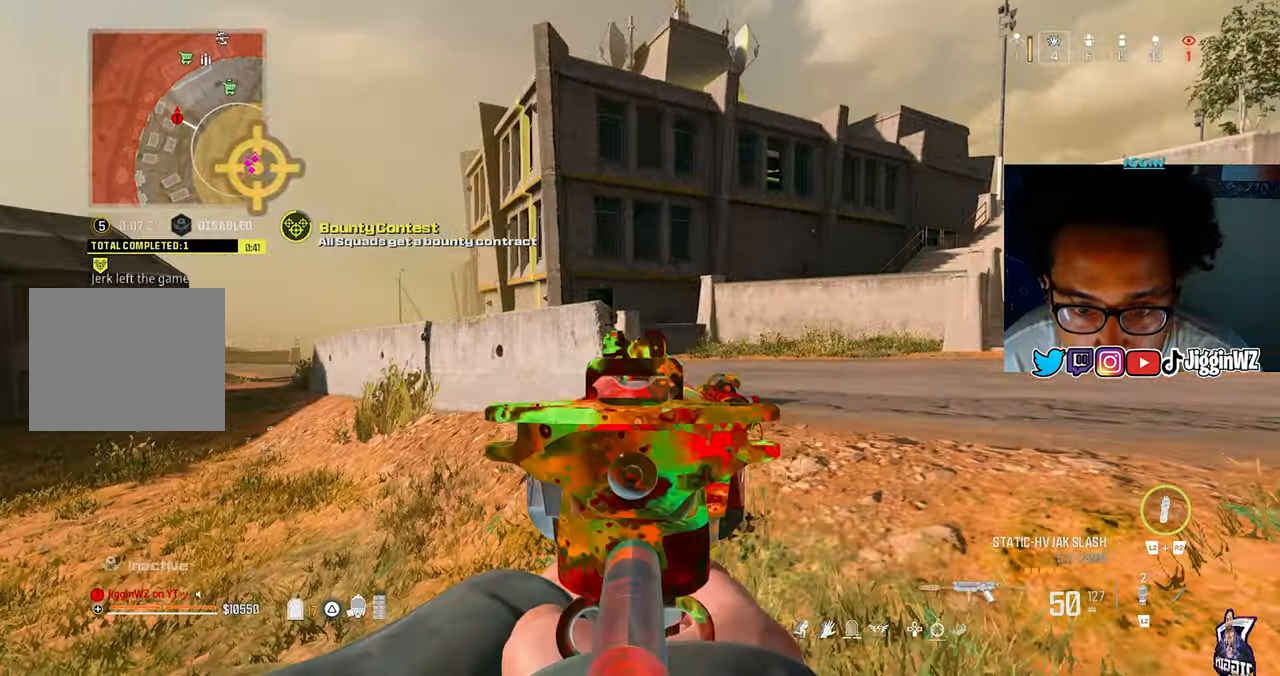
{"buttons": [], "left_stick": "up-right", "right_stick": "center", "events": [[283, "left_stick", "up-right"]]}
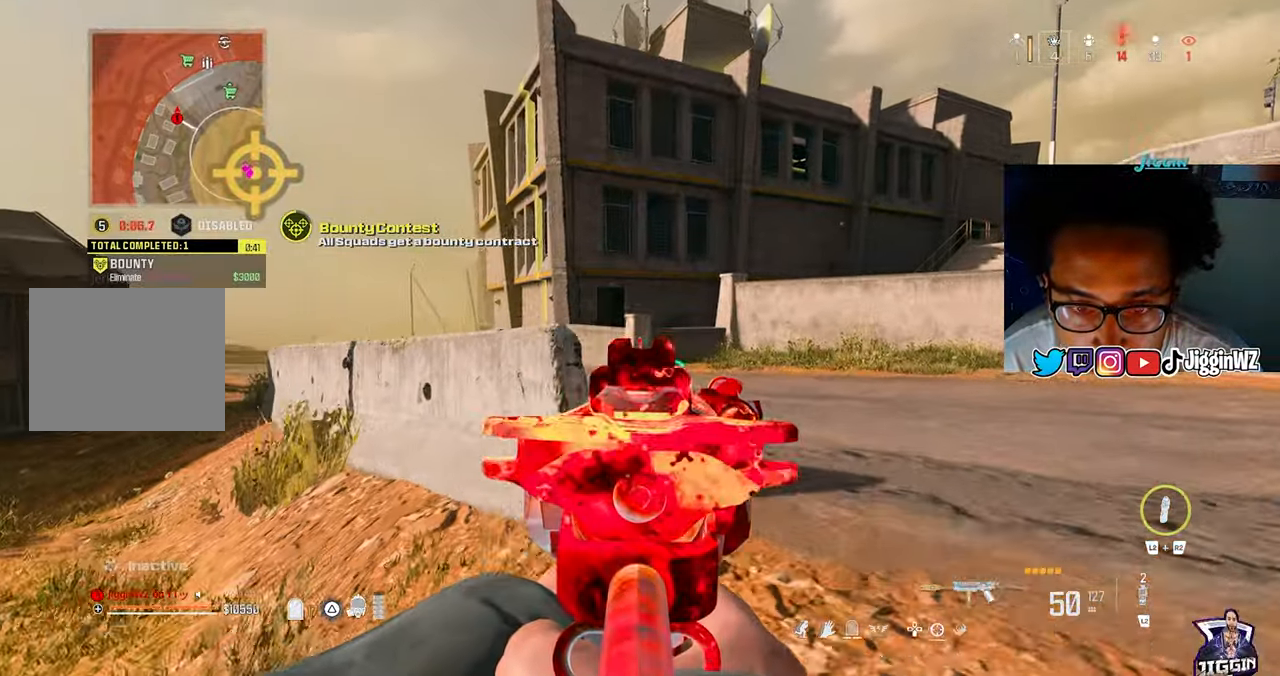
{"buttons": [], "left_stick": "up", "right_stick": "center", "events": [[50, "left_stick", "up"]]}
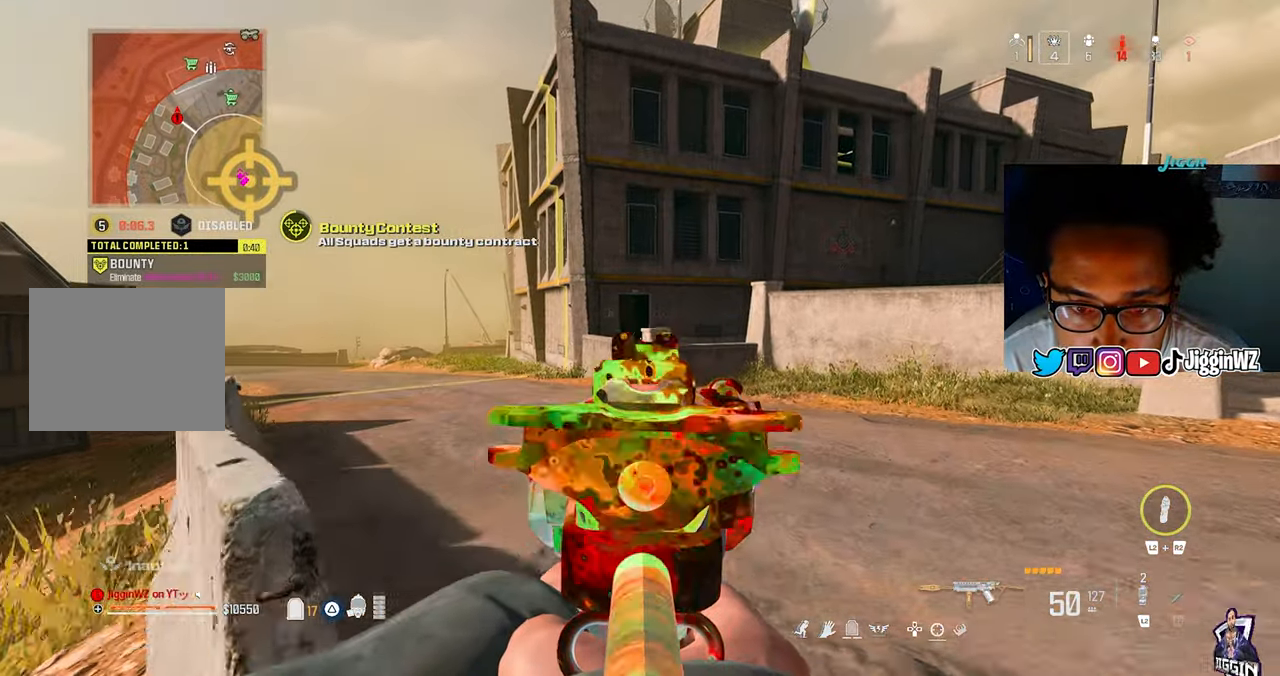
{"buttons": [], "left_stick": "up", "right_stick": "center", "events": [[383, "R3", "down"], [483, "R3", "up"]]}
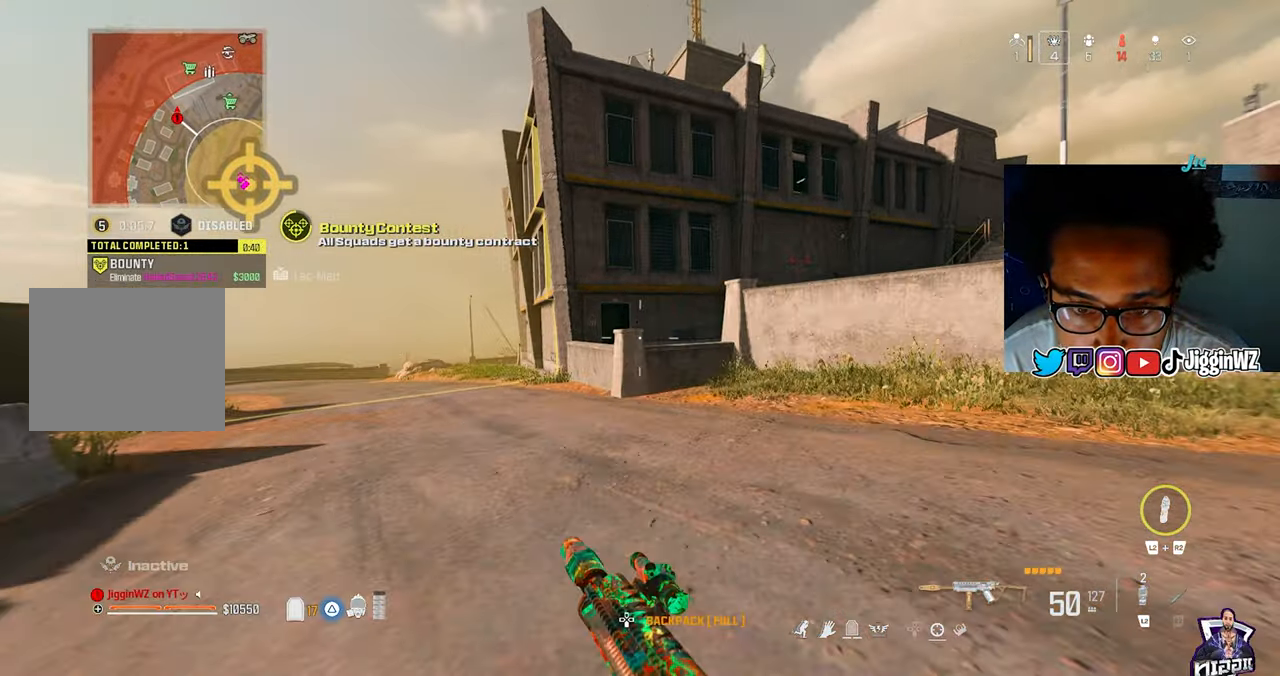
{"buttons": [], "left_stick": "up", "right_stick": "center", "events": [[50, "CROSS", "down"], [117, "L3", "down"], [117, "left_stick", "up-right"], [150, "CROSS", "up"], [217, "L3", "up"], [250, "left_stick", "up"]]}
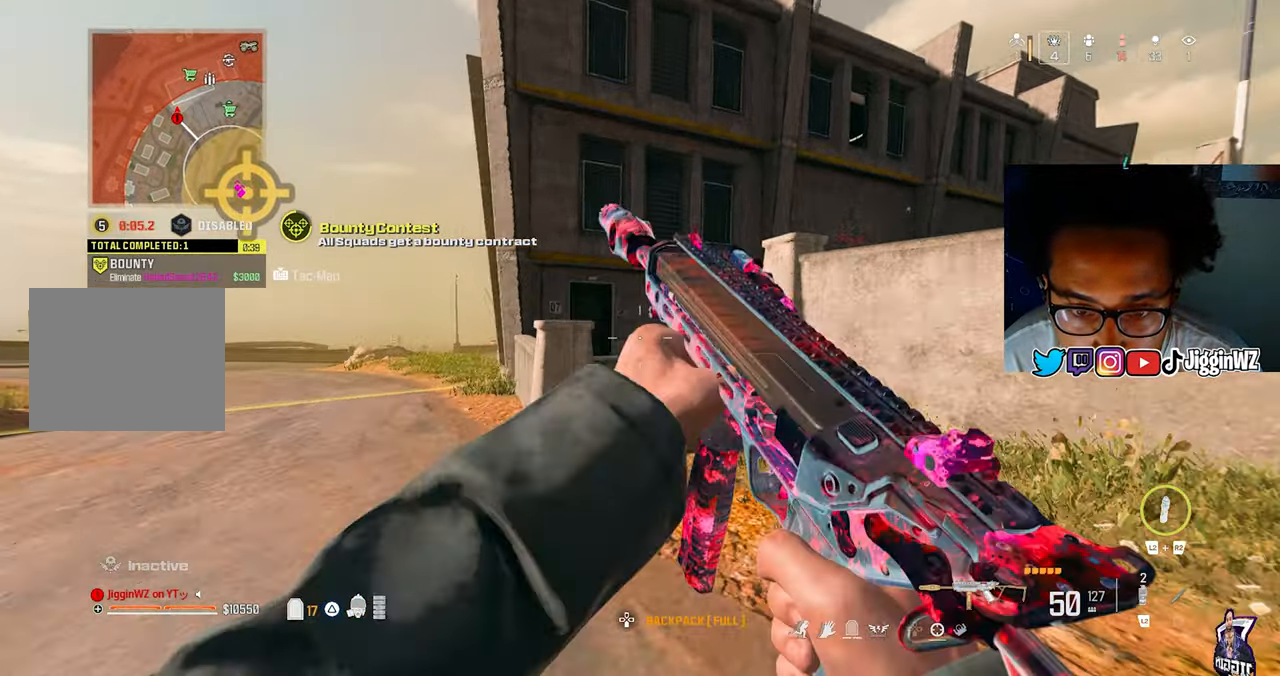
{"buttons": [], "left_stick": "up", "right_stick": "center", "events": [[217, "CROSS", "down"], [317, "CROSS", "up"], [417, "L3", "down"], [483, "L3", "up"]]}
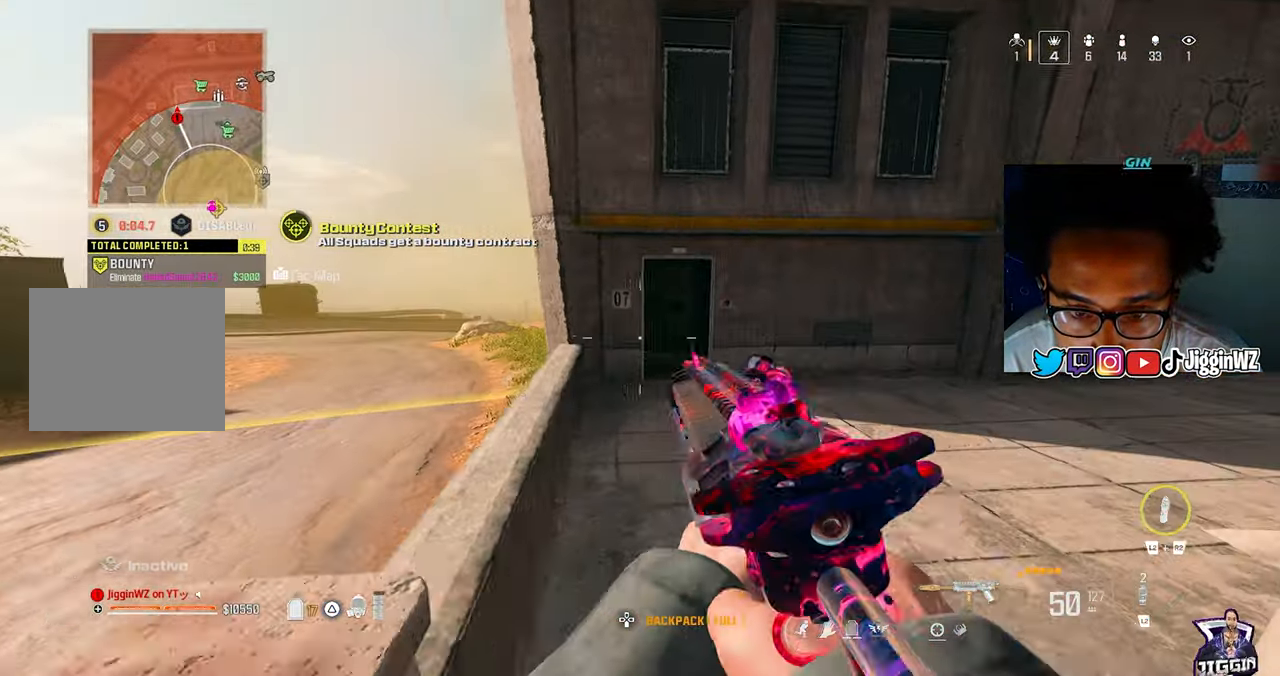
{"buttons": [], "left_stick": "up-left", "right_stick": "right", "events": [[83, "TRIANGLE", "down"], [150, "TRIANGLE", "up"], [217, "TRIANGLE", "down"], [250, "left_stick", "up-left"], [317, "TRIANGLE", "up"], [417, "right_stick", "right"]]}
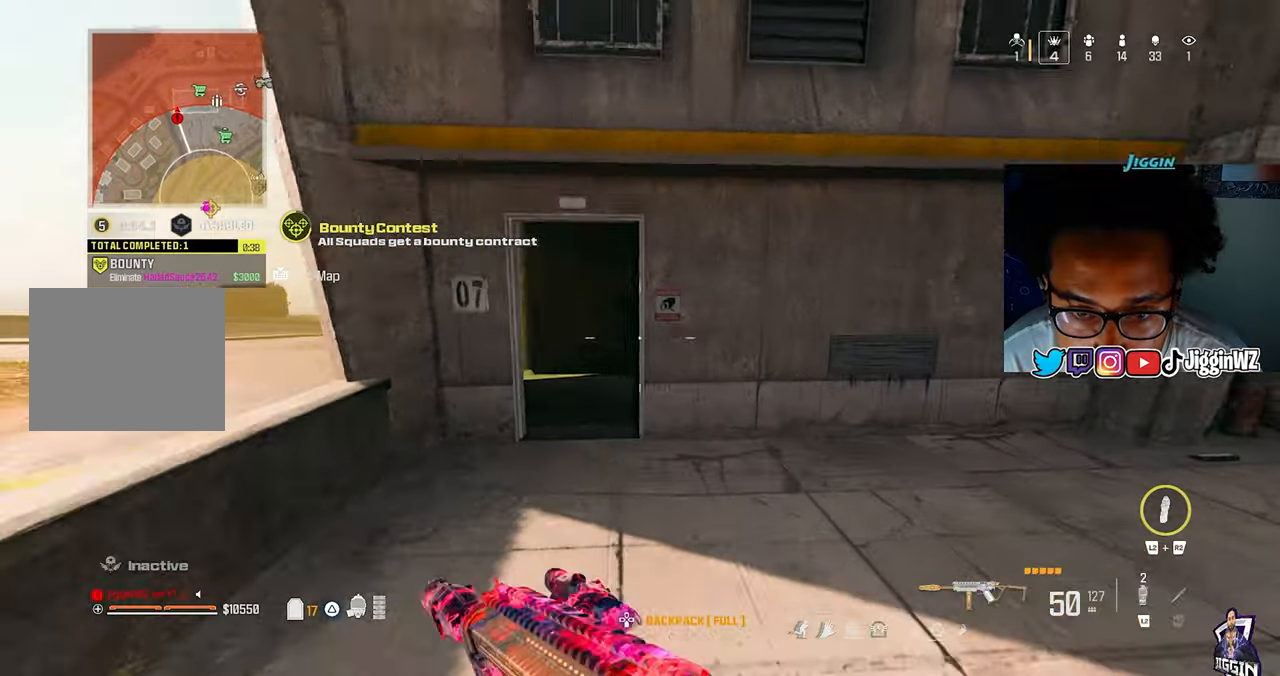
{"buttons": [], "left_stick": "right", "right_stick": "up", "events": [[183, "left_stick", "down"], [283, "left_stick", "down-right"], [283, "right_stick", "center"], [383, "left_stick", "right"], [483, "right_stick", "up"]]}
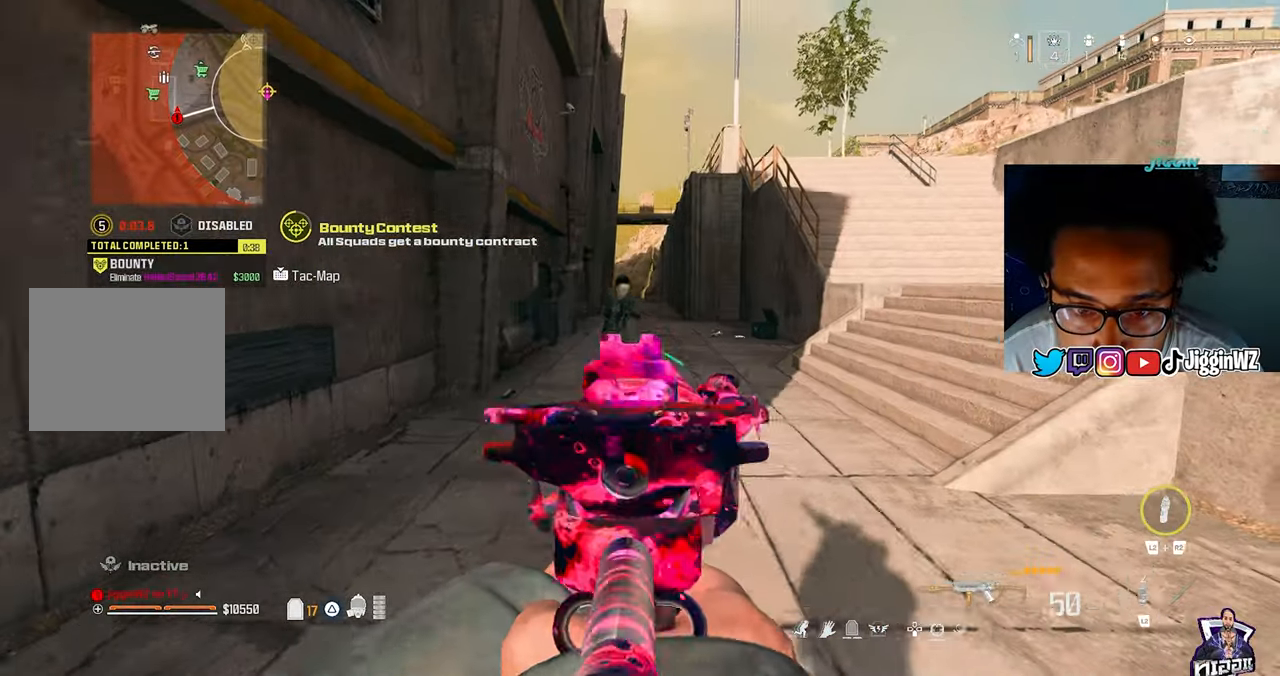
{"buttons": [], "left_stick": "right", "right_stick": "center", "events": [[83, "right_stick", "center"], [183, "right_stick", "down-left"], [317, "right_stick", "left"], [450, "right_stick", "center"]]}
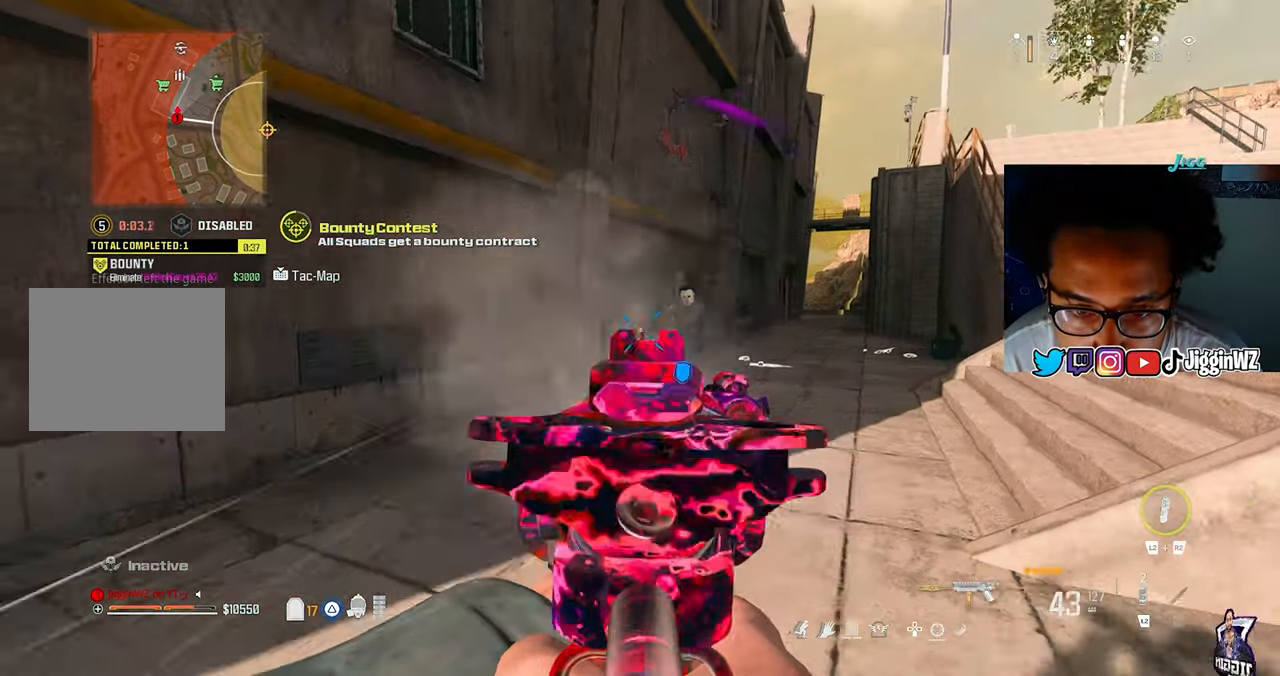
{"buttons": [], "left_stick": "left", "right_stick": "center", "events": [[17, "left_stick", "up-right"], [50, "right_stick", "down-right"], [250, "CROSS", "down"], [250, "right_stick", "center"], [317, "left_stick", "up"], [350, "CROSS", "up"], [483, "left_stick", "left"]]}
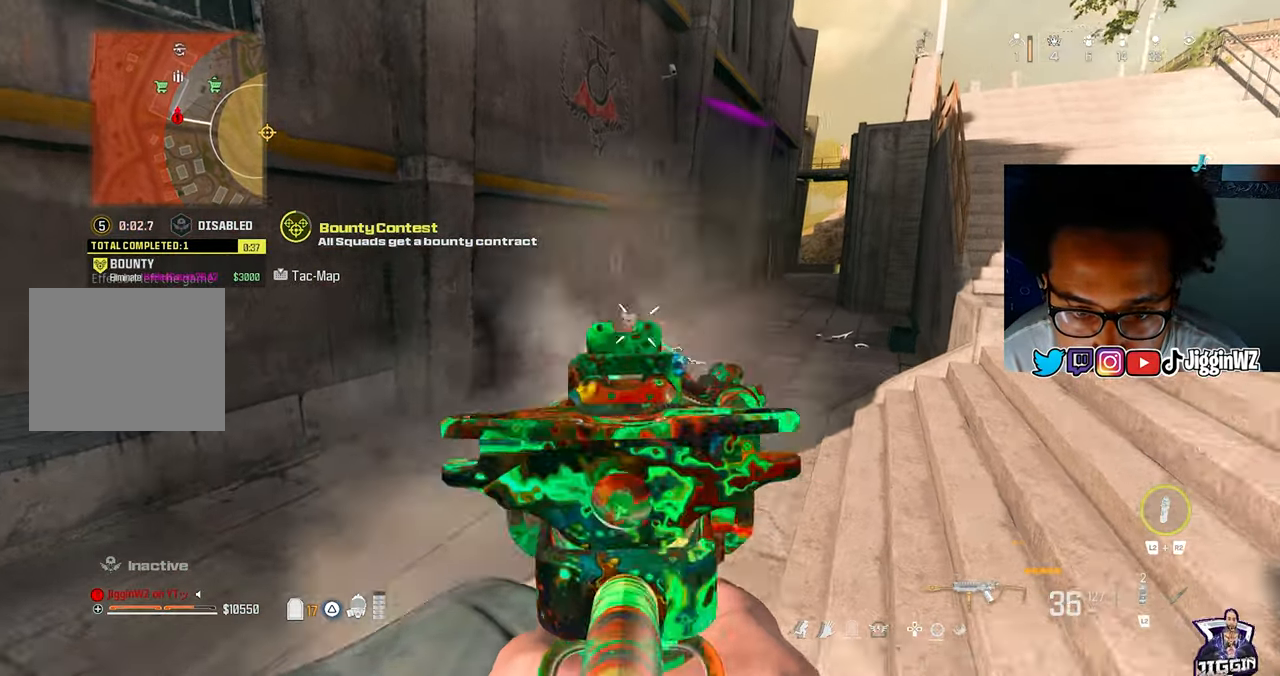
{"buttons": ["TRIANGLE"], "left_stick": "left", "right_stick": "center", "events": [[283, "TRIANGLE", "down"]]}
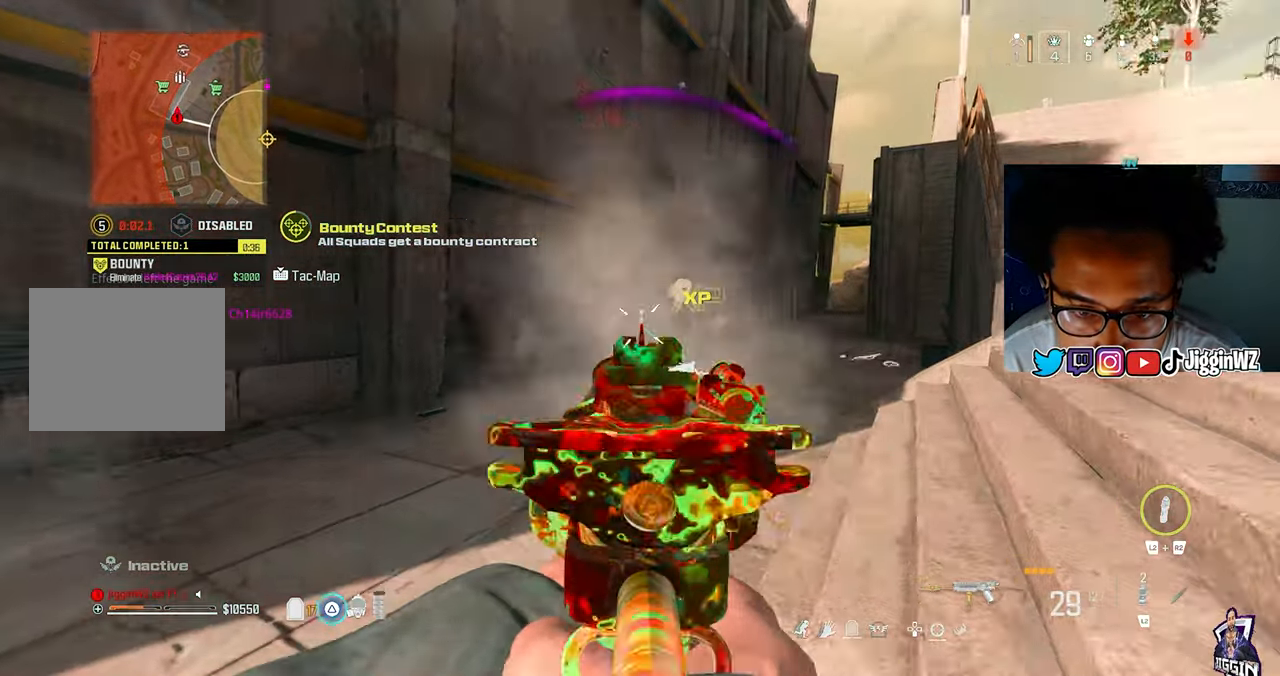
{"buttons": ["R3"], "left_stick": "up-left", "right_stick": "center", "events": [[17, "right_stick", "left"], [83, "TRIANGLE", "up"], [183, "left_stick", "up-left"], [417, "R3", "down"], [417, "right_stick", "center"]]}
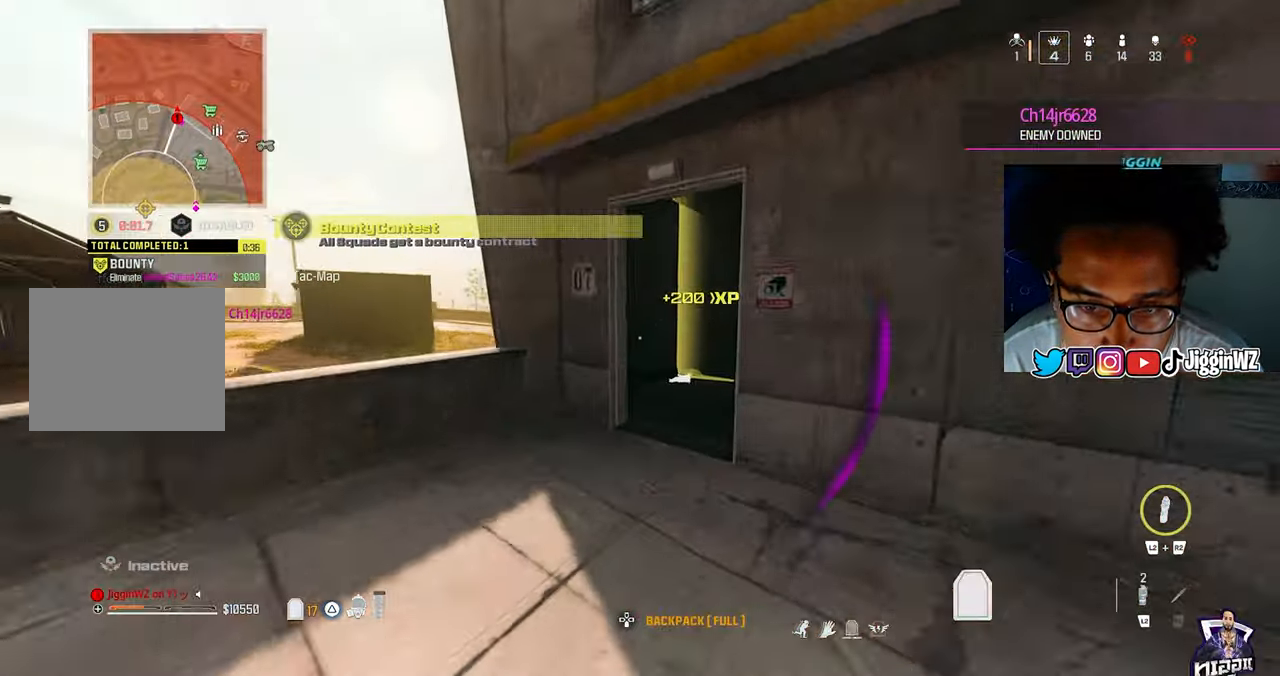
{"buttons": [], "left_stick": "up", "right_stick": "right", "events": [[50, "R3", "up"], [83, "right_stick", "right"], [117, "left_stick", "up"], [150, "CROSS", "down"], [283, "CROSS", "up"]]}
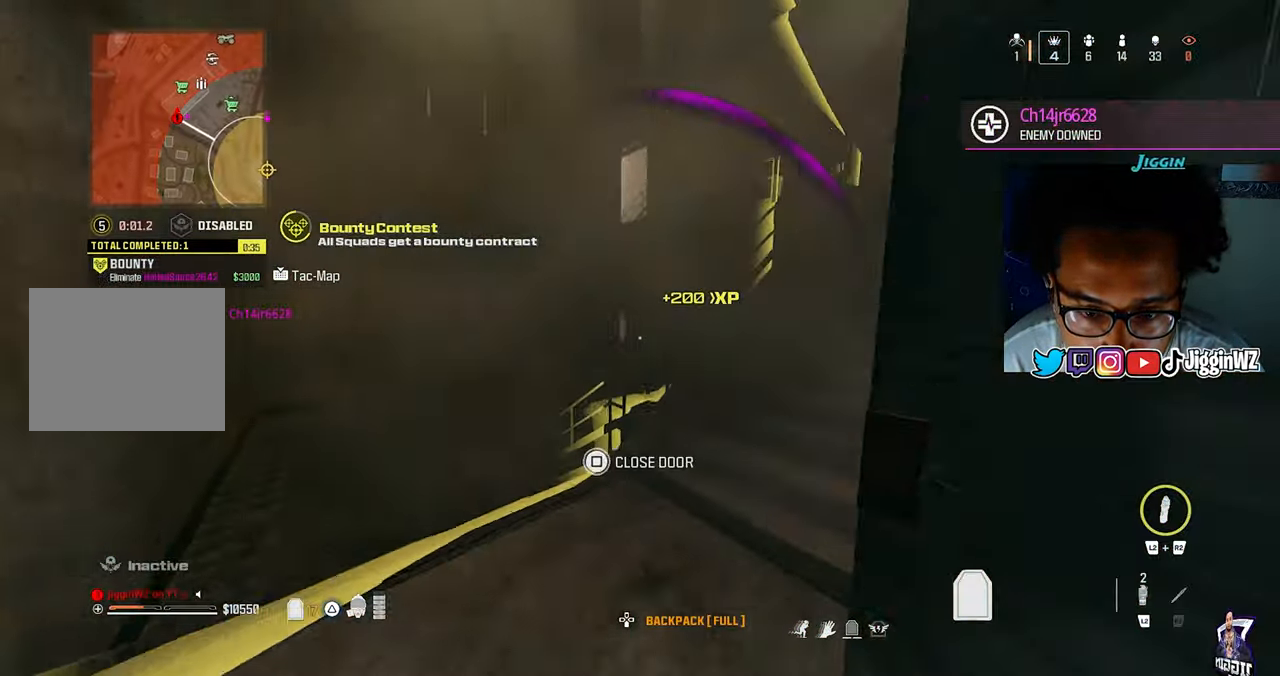
{"buttons": [], "left_stick": "up-right", "right_stick": "center", "events": [[83, "left_stick", "up-right"], [183, "right_stick", "center"]]}
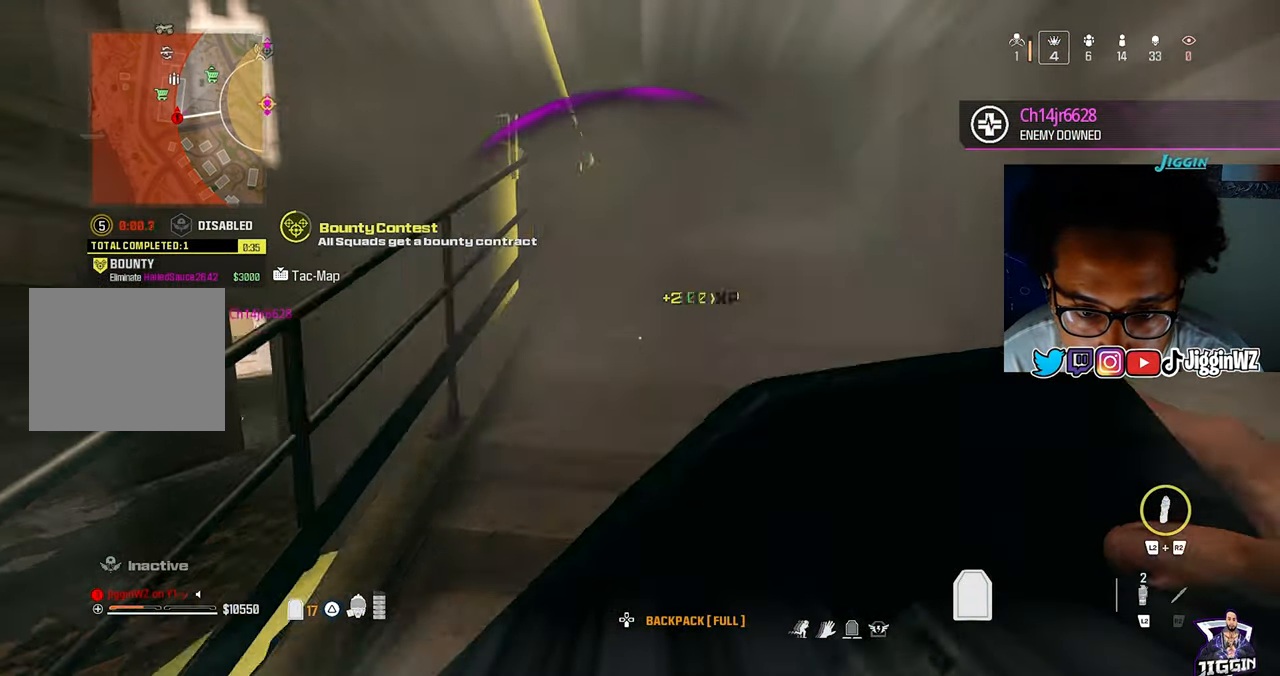
{"buttons": [], "left_stick": "center", "right_stick": "left", "events": [[50, "left_stick", "right"], [83, "right_stick", "left"], [283, "left_stick", "center"]]}
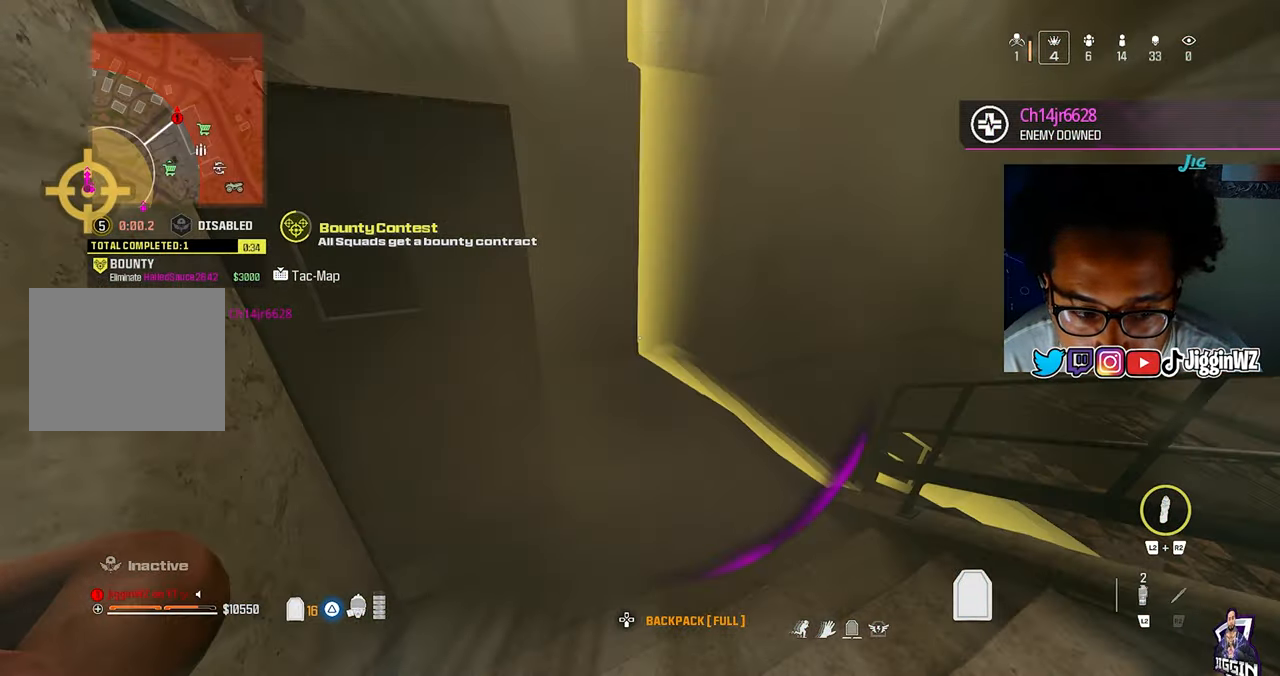
{"buttons": [], "left_stick": "up-right", "right_stick": "left", "events": [[17, "left_stick", "up-right"]]}
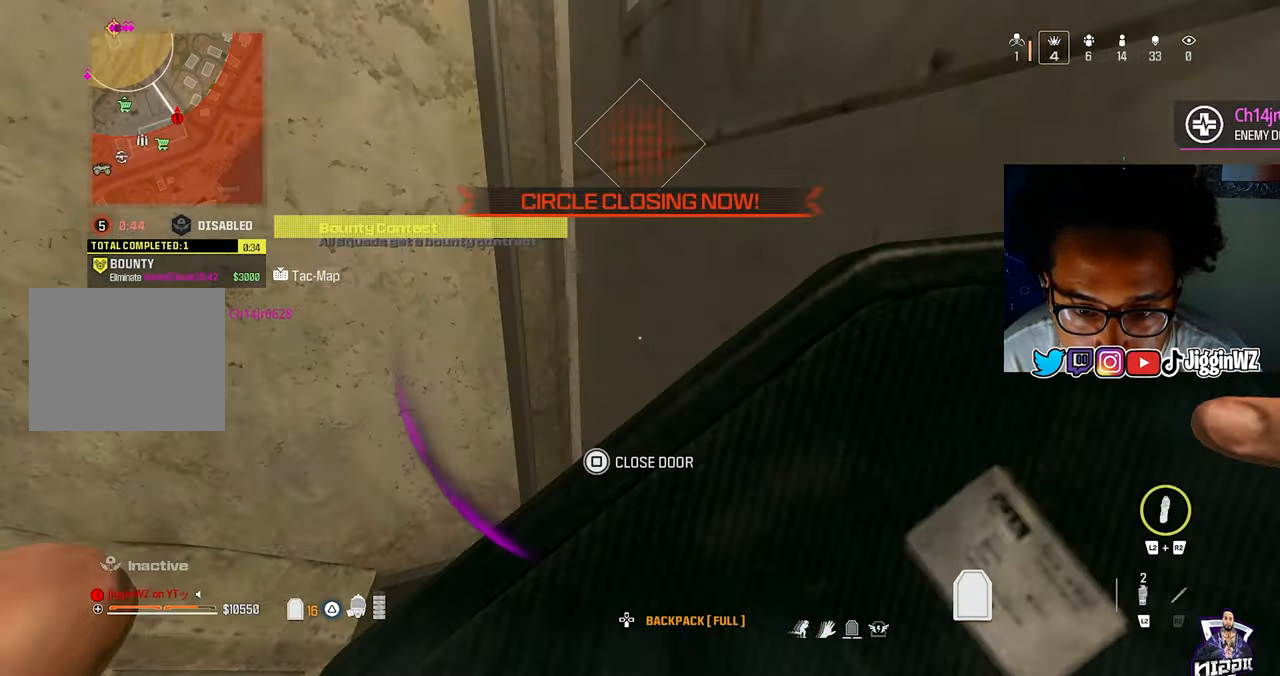
{"buttons": [], "left_stick": "up", "right_stick": "left", "events": [[83, "right_stick", "center"], [150, "left_stick", "up"], [183, "right_stick", "left"]]}
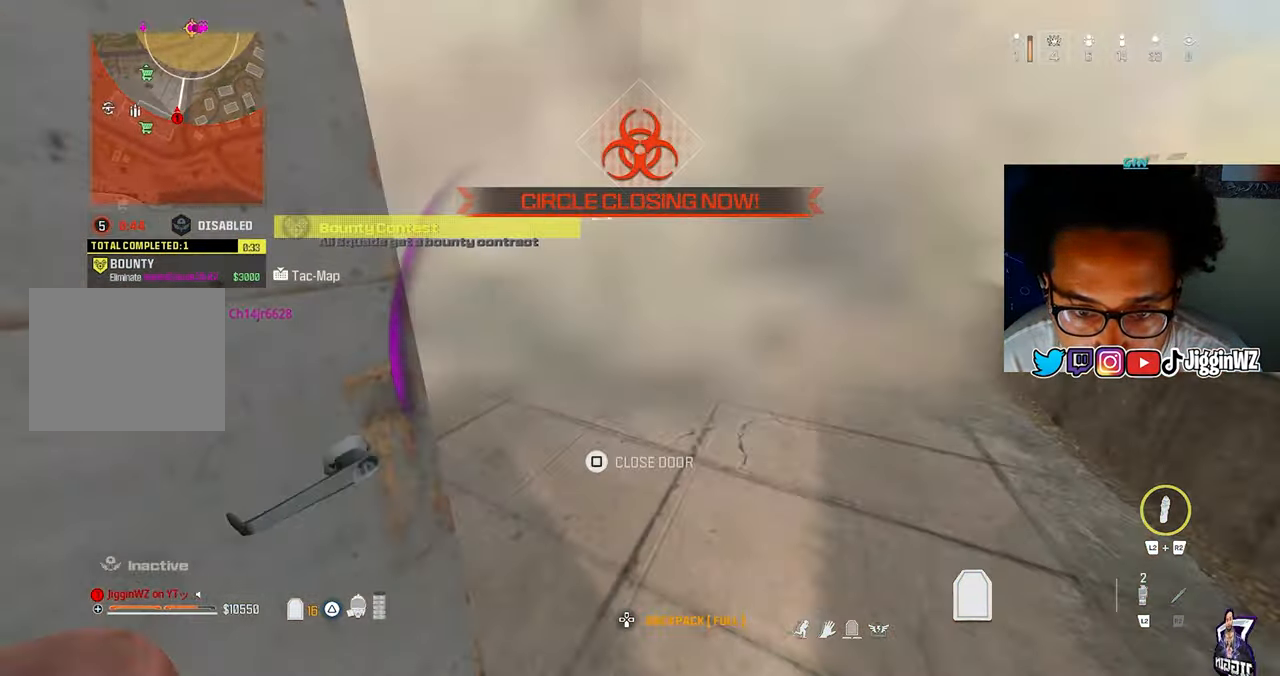
{"buttons": [], "left_stick": "up-left", "right_stick": "right", "events": [[250, "left_stick", "up-left"], [250, "right_stick", "center"], [383, "right_stick", "right"]]}
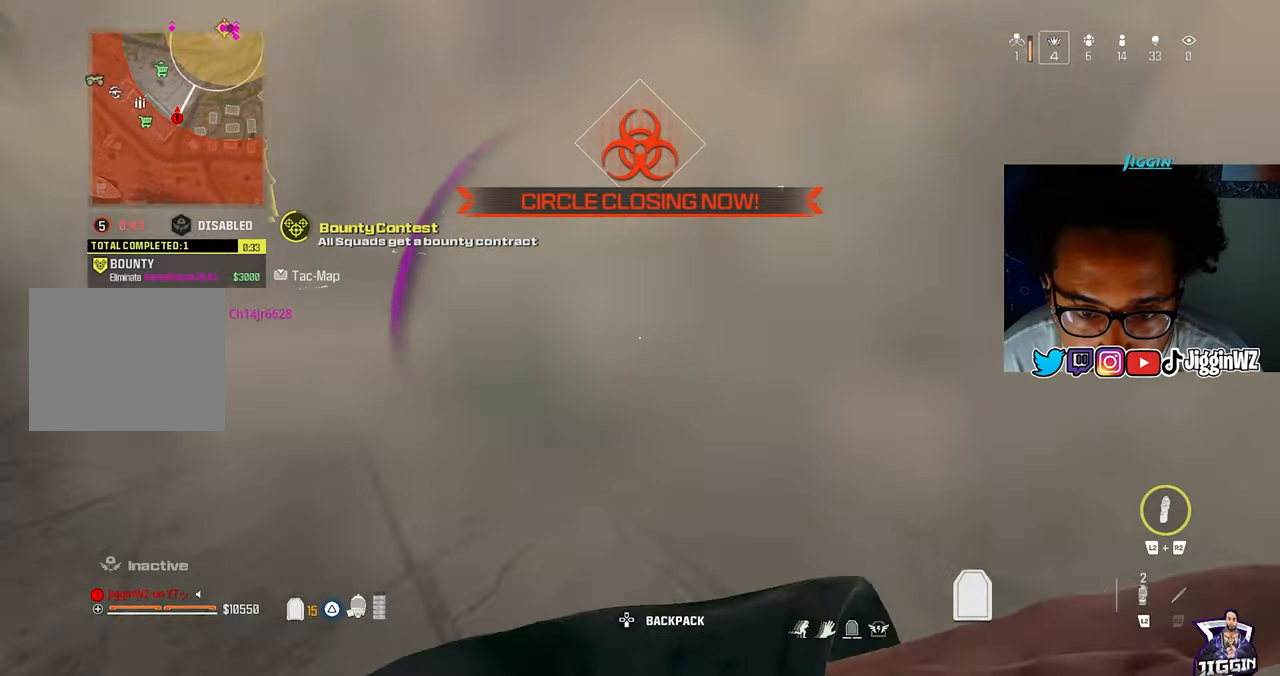
{"buttons": [], "left_stick": "left", "right_stick": "left", "events": [[50, "right_stick", "center"], [150, "left_stick", "up"], [217, "right_stick", "down"], [350, "left_stick", "left"], [350, "right_stick", "left"]]}
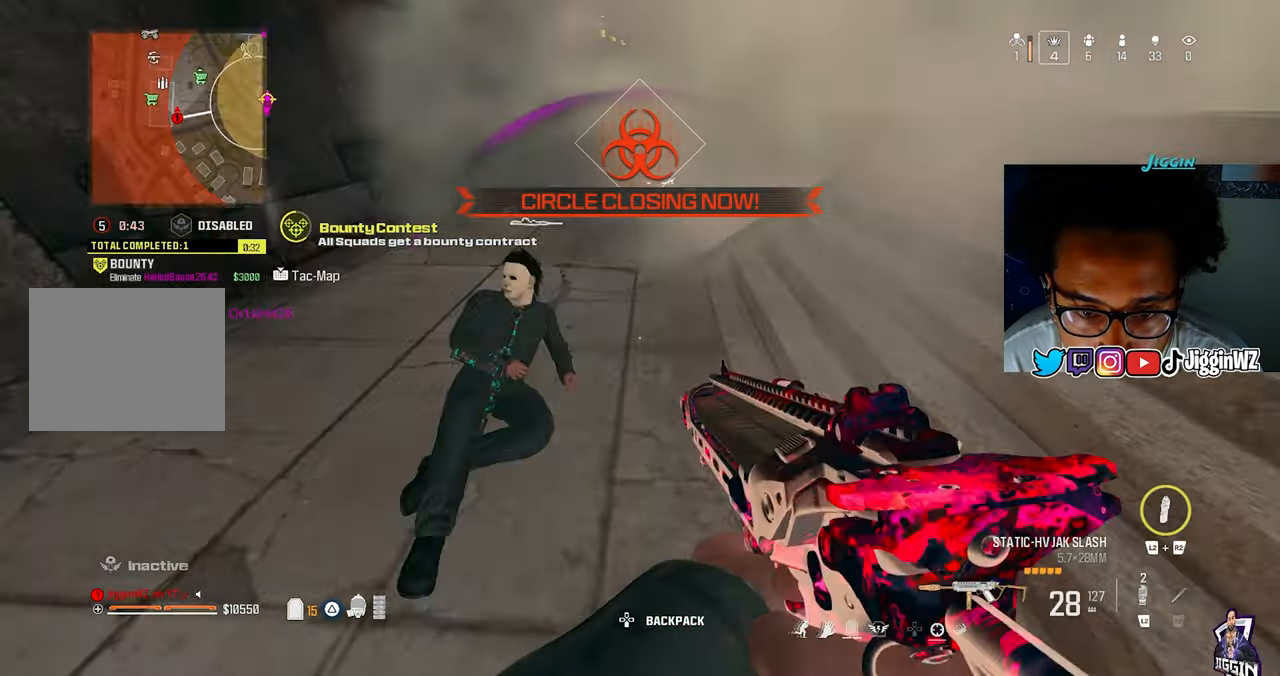
{"buttons": [], "left_stick": "down", "right_stick": "up-right", "events": [[50, "right_stick", "center"], [150, "left_stick", "center"], [283, "left_stick", "down-right"], [317, "right_stick", "right"], [383, "right_stick", "up-right"], [483, "left_stick", "down"]]}
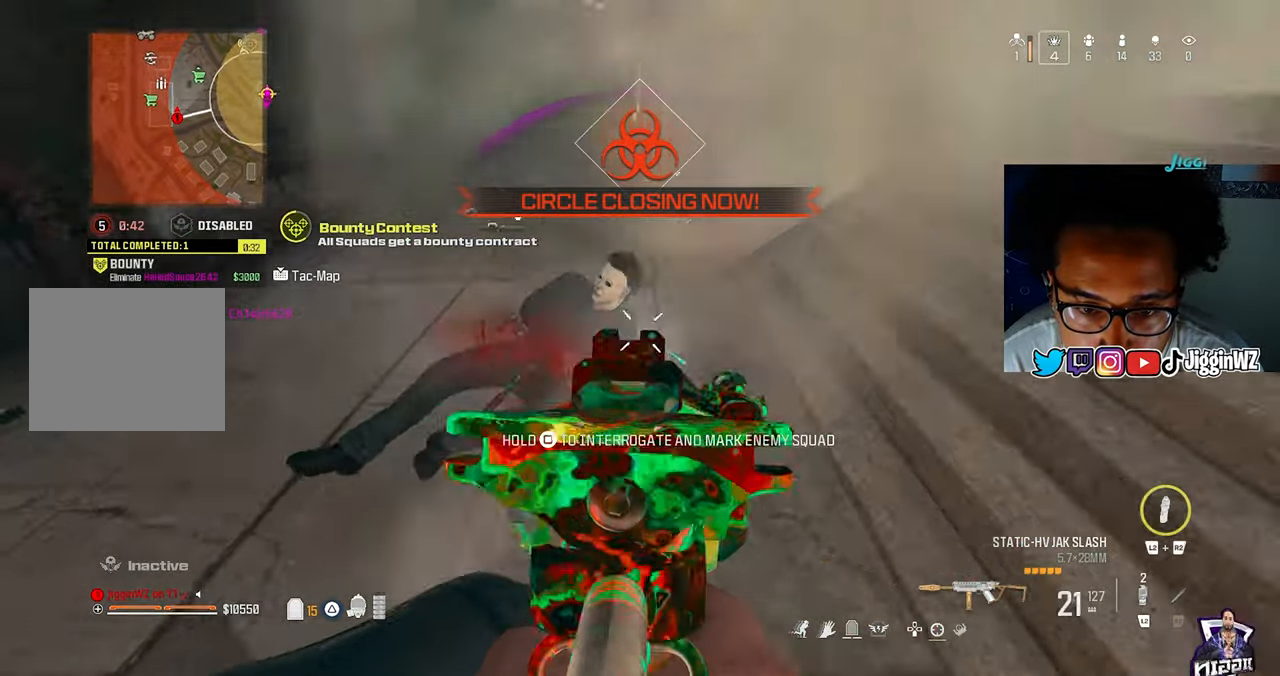
{"buttons": [], "left_stick": "left", "right_stick": "center", "events": [[17, "right_stick", "up"], [50, "left_stick", "down-left"], [183, "SQUARE", "down"], [250, "SQUARE", "up"], [283, "right_stick", "center"], [417, "left_stick", "left"]]}
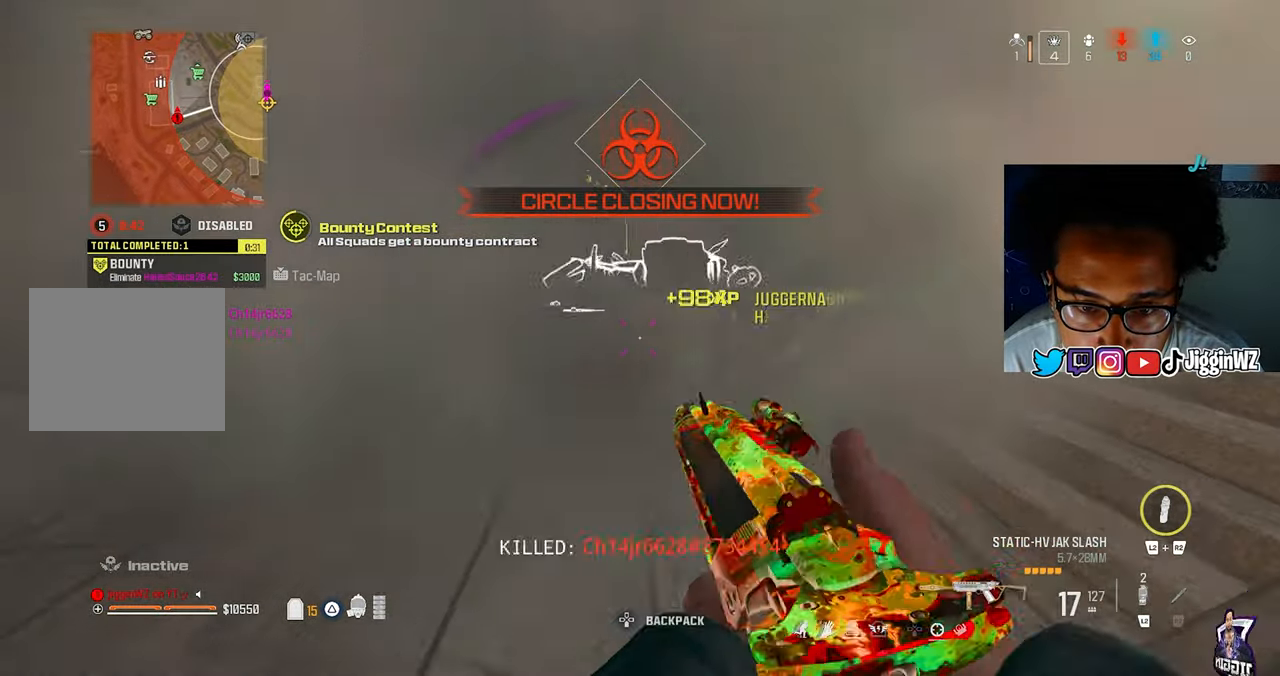
{"buttons": [], "left_stick": "down-left", "right_stick": "down", "events": [[50, "left_stick", "up-right"], [50, "right_stick", "right"], [150, "right_stick", "down-right"], [283, "right_stick", "down"], [300, "left_stick", "down"], [417, "left_stick", "down-left"]]}
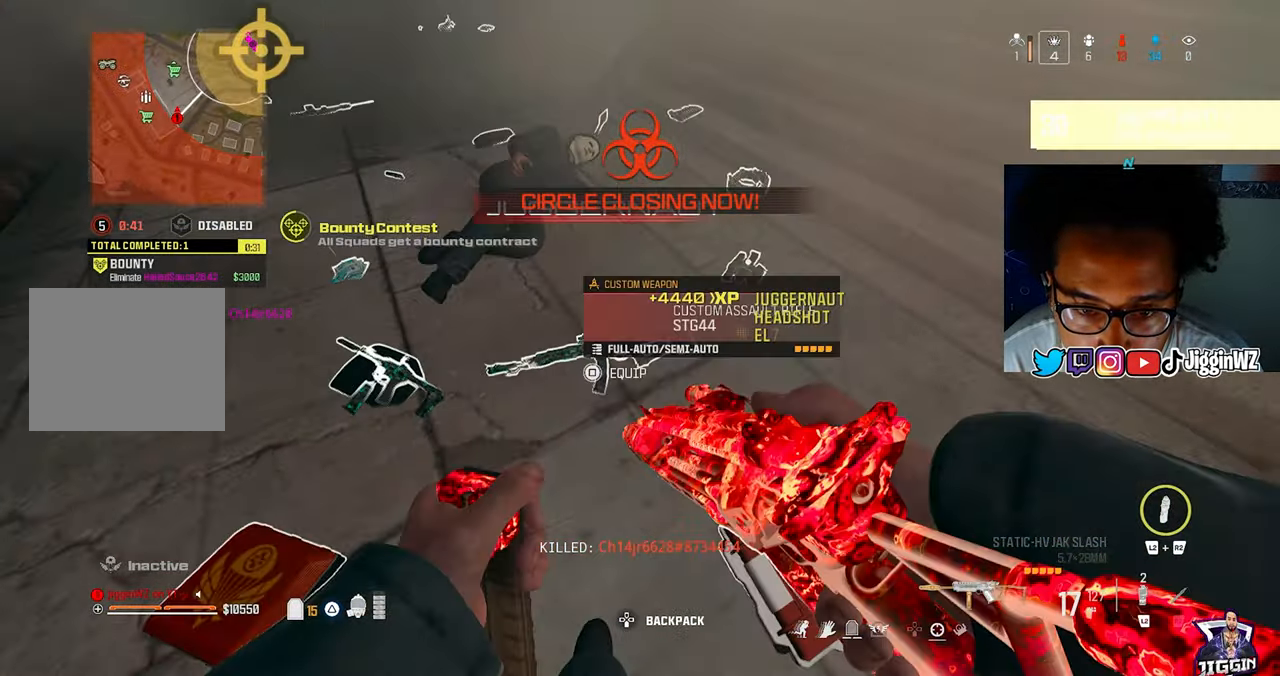
{"buttons": [], "left_stick": "down", "right_stick": "down-left", "events": [[50, "right_stick", "center"], [83, "left_stick", "left"], [183, "left_stick", "right"], [183, "right_stick", "down"], [250, "left_stick", "down-right"], [350, "right_stick", "down-left"], [417, "left_stick", "down"]]}
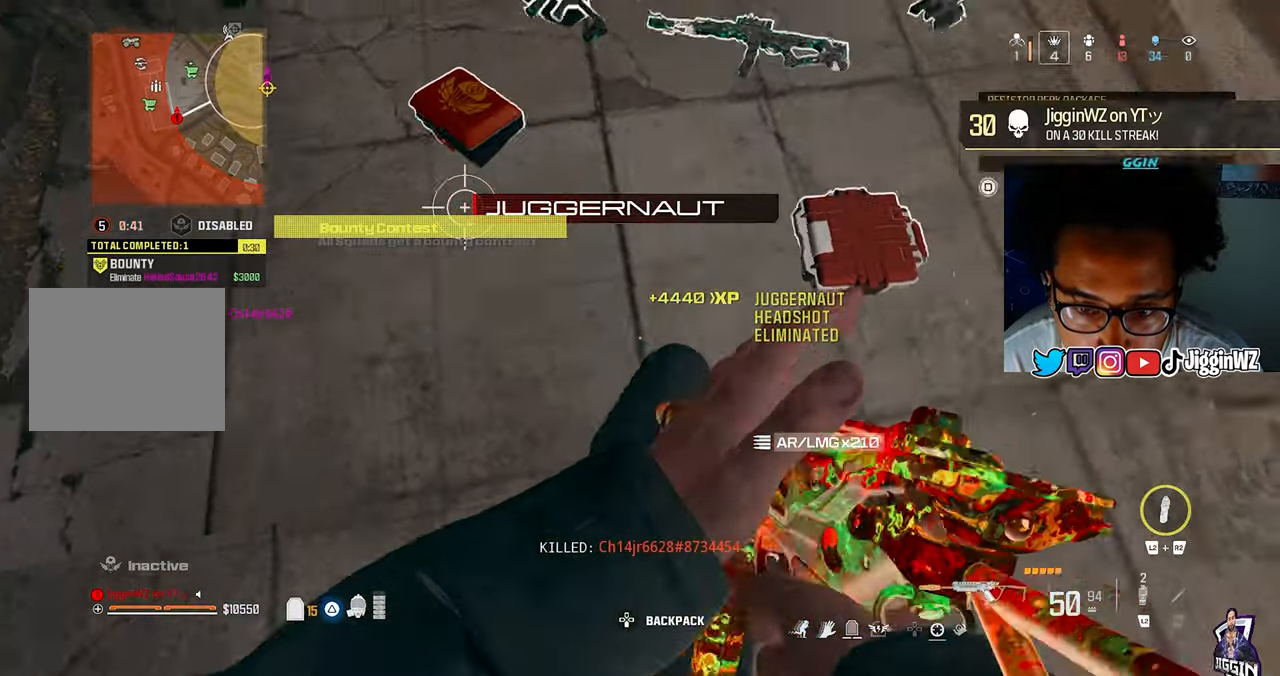
{"buttons": [], "left_stick": "left", "right_stick": "up-left", "events": [[17, "left_stick", "left"], [50, "right_stick", "up-right"], [83, "left_stick", "up-right"], [217, "right_stick", "up"], [317, "left_stick", "down-left"], [350, "right_stick", "up-left"], [383, "left_stick", "left"]]}
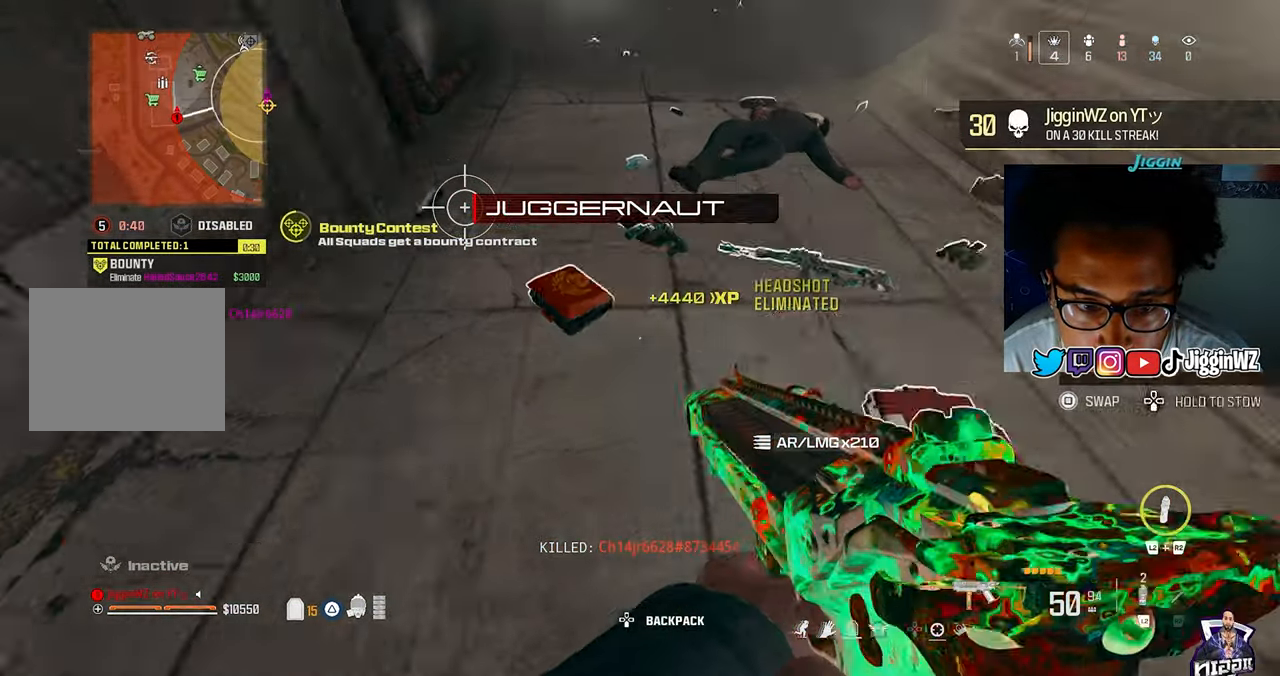
{"buttons": [], "left_stick": "up", "right_stick": "up", "events": [[150, "SQUARE", "down"], [183, "left_stick", "right"], [217, "SQUARE", "up"], [317, "left_stick", "up"], [317, "right_stick", "right"], [450, "right_stick", "up"]]}
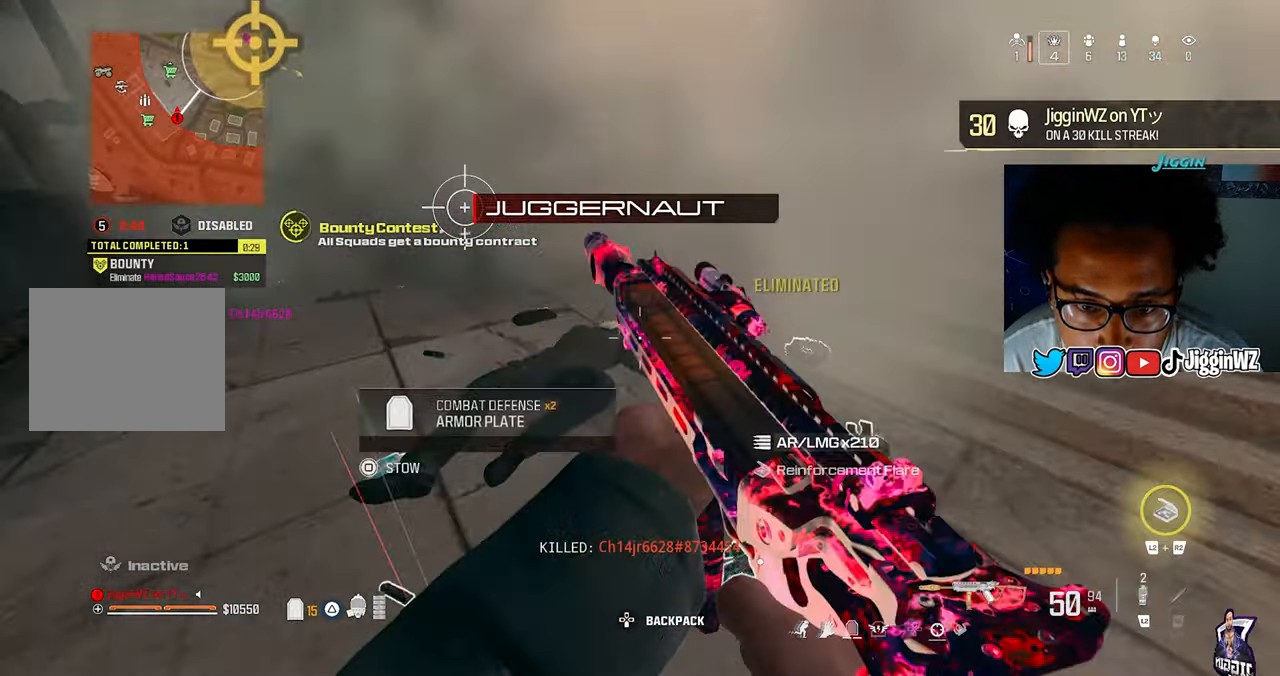
{"buttons": ["TRIANGLE"], "left_stick": "down-right", "right_stick": "right", "events": [[217, "left_stick", "up-left"], [250, "right_stick", "right"], [317, "left_stick", "down-right"], [450, "TRIANGLE", "down"]]}
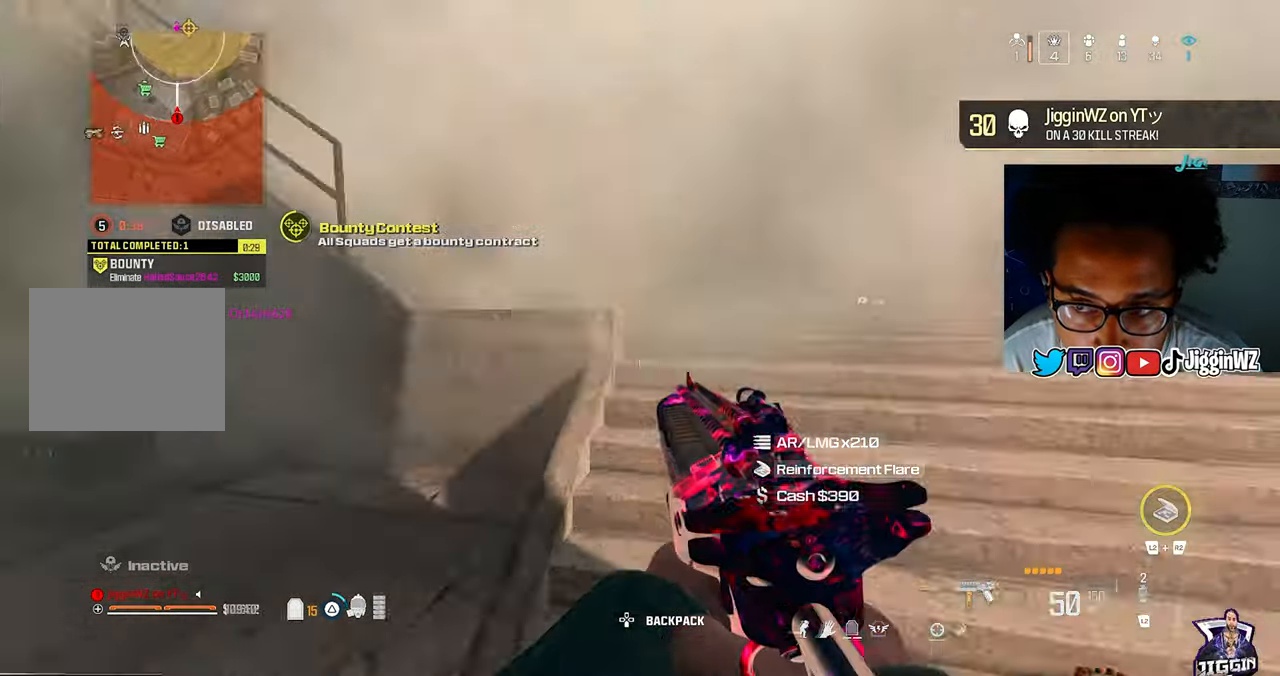
{"buttons": ["TRIANGLE"], "left_stick": "up", "right_stick": "left", "events": [[17, "left_stick", "up-right"], [50, "TRIANGLE", "up"], [50, "right_stick", "center"], [117, "TRIANGLE", "down"], [183, "TRIANGLE", "up"], [183, "right_stick", "up-left"], [217, "left_stick", "up"], [283, "TRIANGLE", "down"], [350, "TRIANGLE", "up"], [450, "TRIANGLE", "down"], [450, "right_stick", "left"]]}
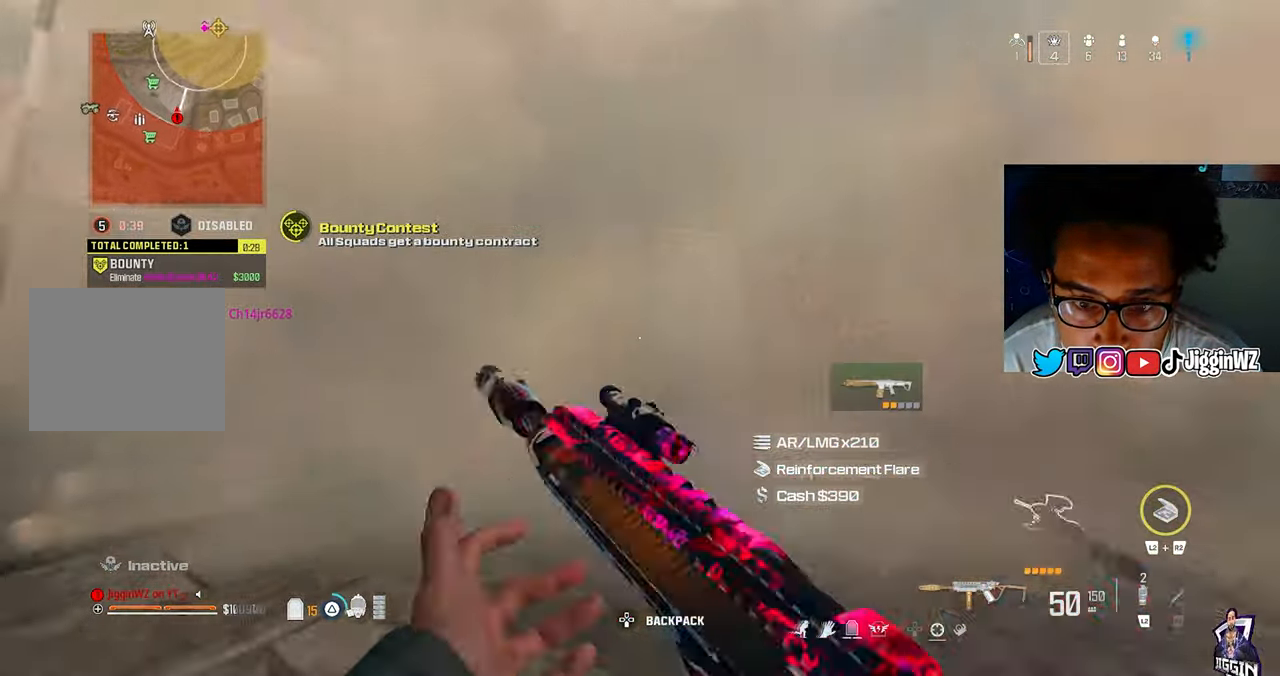
{"buttons": ["TRIANGLE"], "left_stick": "up", "right_stick": "left", "events": [[50, "TRIANGLE", "up"], [117, "R3", "down"], [117, "right_stick", "center"], [217, "R3", "up"], [217, "right_stick", "left"], [250, "CROSS", "down"], [350, "CROSS", "up"], [383, "L3", "down"], [450, "TRIANGLE", "down"], [483, "L3", "up"]]}